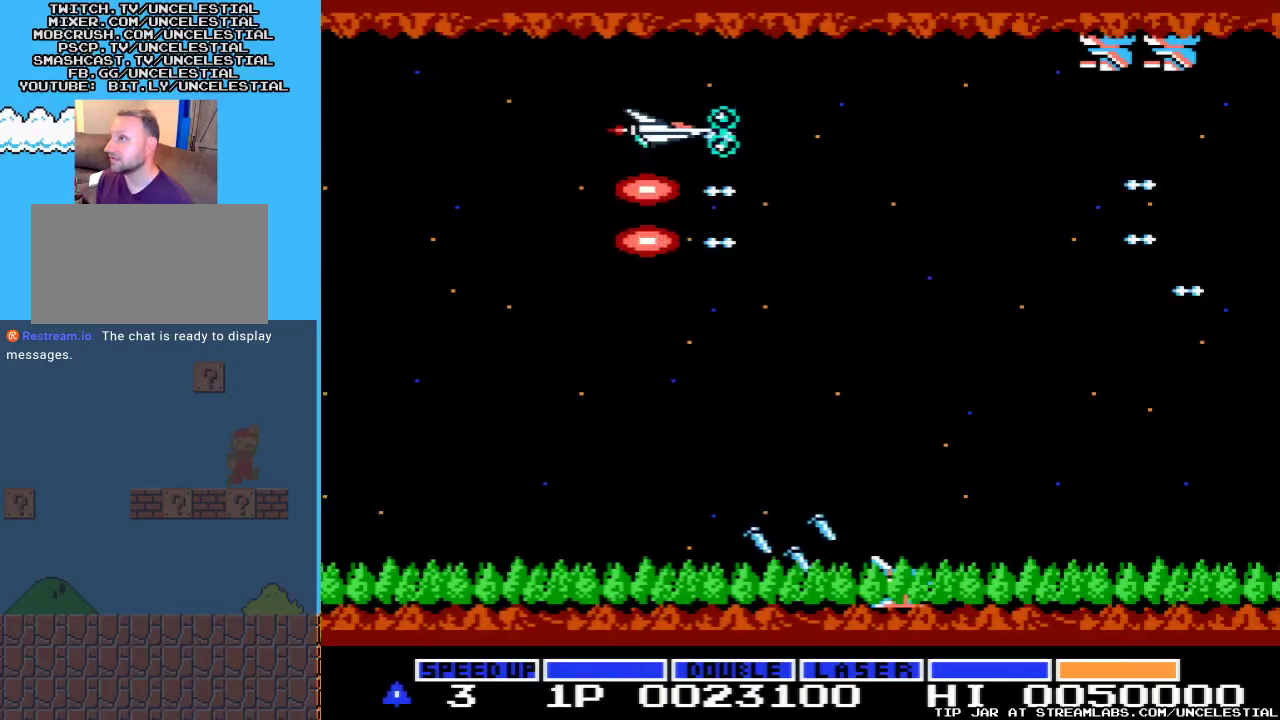
Gameplay with a controller (Nintendo layout); each line is a JSON object with the inputs held at the frame after it. "events" lists button and stick changes between this image and that frame as [ms after this image, input, new state], when the widget could be followed in between. Not read: L3 R3.
{"buttons": ["A", "DPAD_UP"], "events": [[67, "A", "up"], [100, "DPAD_UP", "down"], [167, "A", "down"], [233, "DPAD_UP", "up"], [300, "A", "up"], [400, "A", "down"], [467, "DPAD_UP", "down"]]}
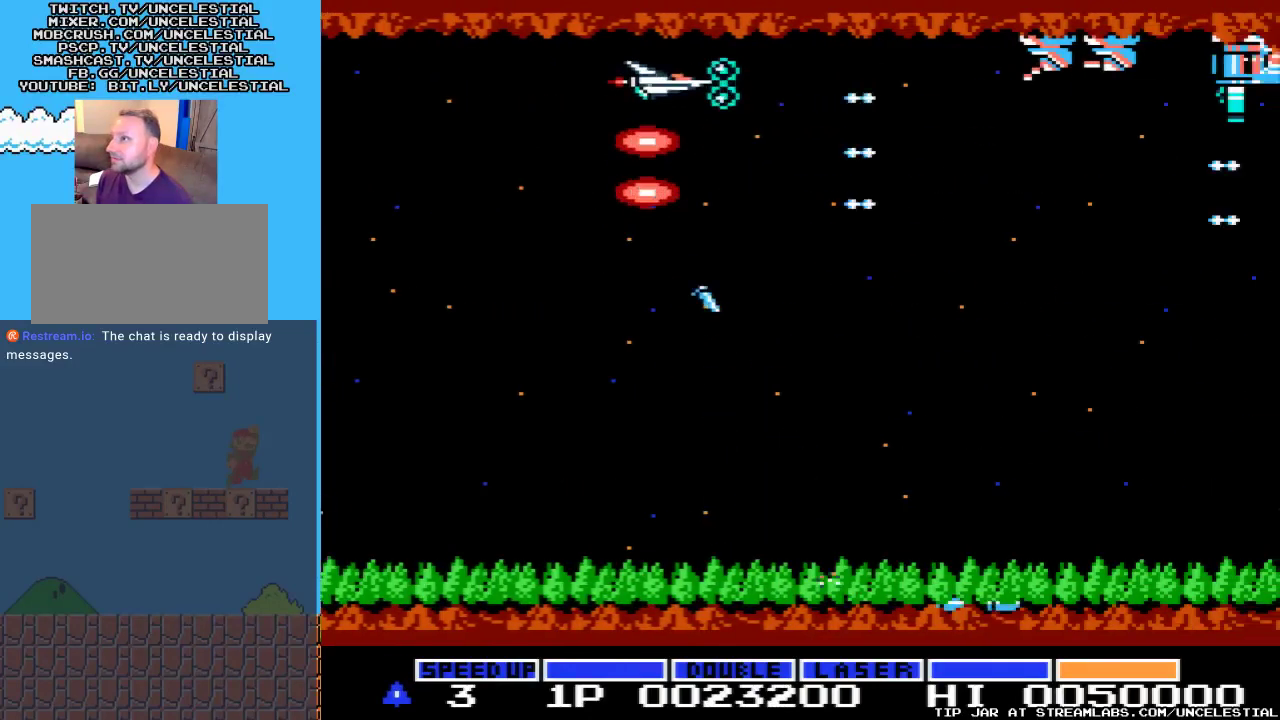
{"buttons": [], "events": [[33, "A", "up"], [67, "DPAD_UP", "up"], [100, "A", "down"], [233, "A", "up"], [333, "A", "down"], [433, "A", "up"]]}
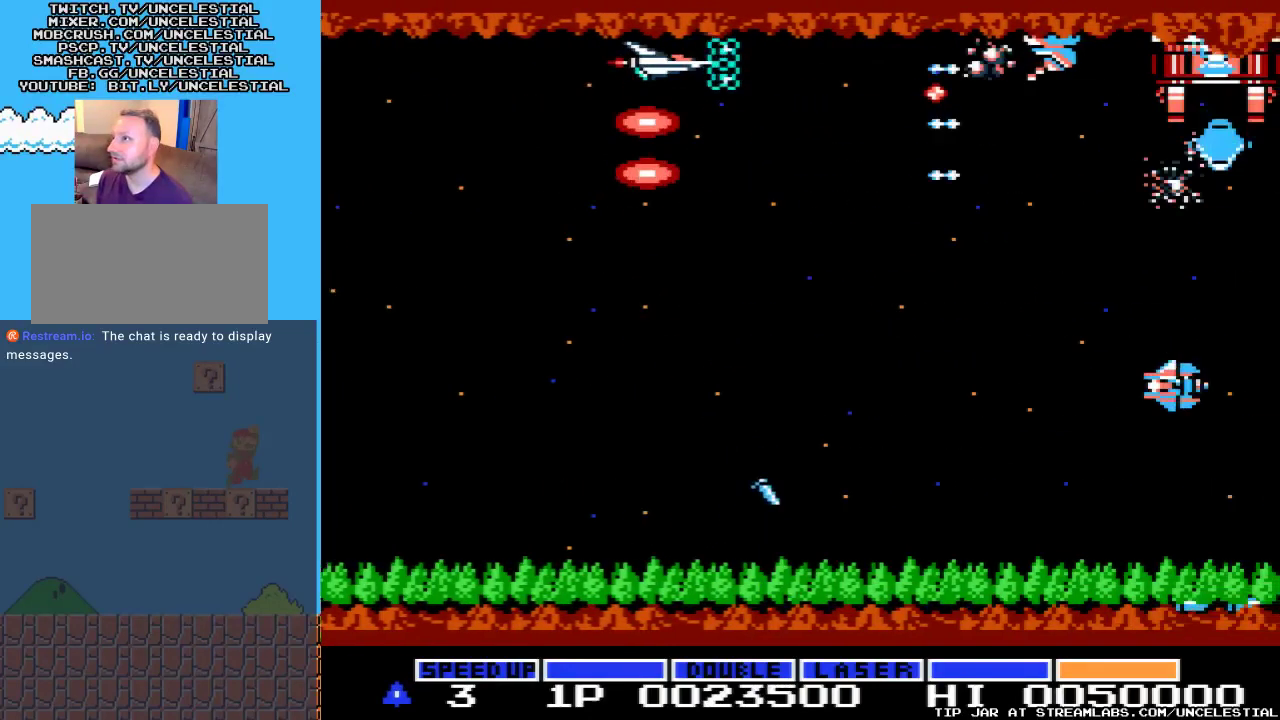
{"buttons": ["A", "DPAD_LEFT"], "events": [[33, "A", "down"], [167, "A", "up"], [233, "A", "down"], [267, "DPAD_LEFT", "down"], [333, "A", "up"], [467, "A", "down"]]}
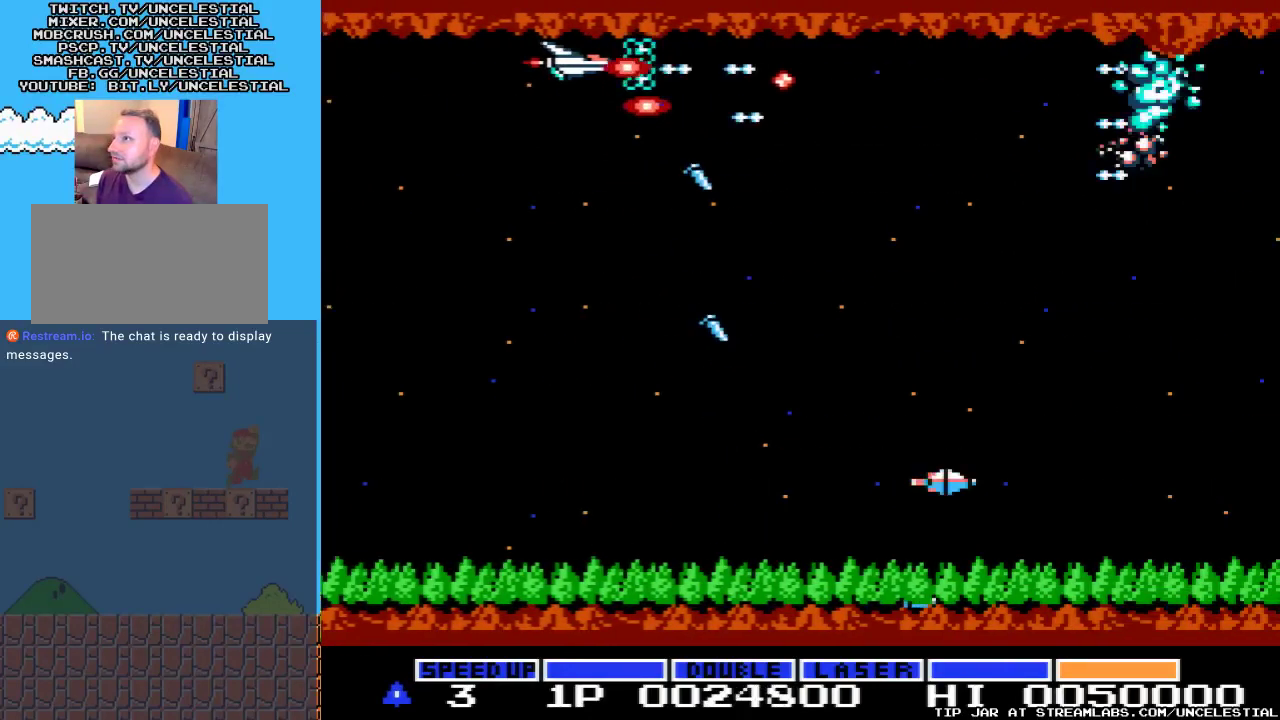
{"buttons": ["DPAD_DOWN"], "events": [[67, "A", "up"], [67, "DPAD_DOWN", "down"], [100, "DPAD_LEFT", "up"], [133, "A", "down"], [267, "A", "up"], [333, "A", "down"], [467, "A", "up"]]}
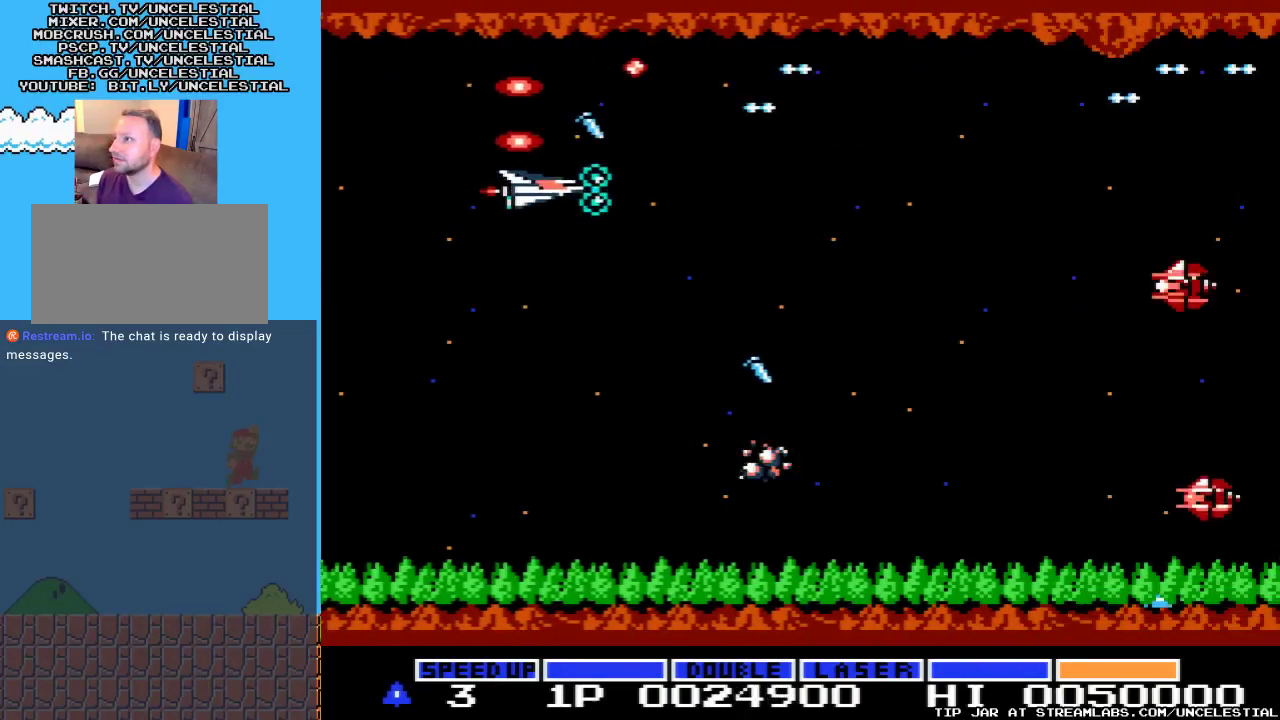
{"buttons": ["A", "DPAD_DOWN"], "events": [[67, "A", "down"], [67, "DPAD_DOWN", "up"], [200, "A", "up"], [267, "A", "down"], [333, "DPAD_DOWN", "down"], [400, "A", "up"], [500, "A", "down"]]}
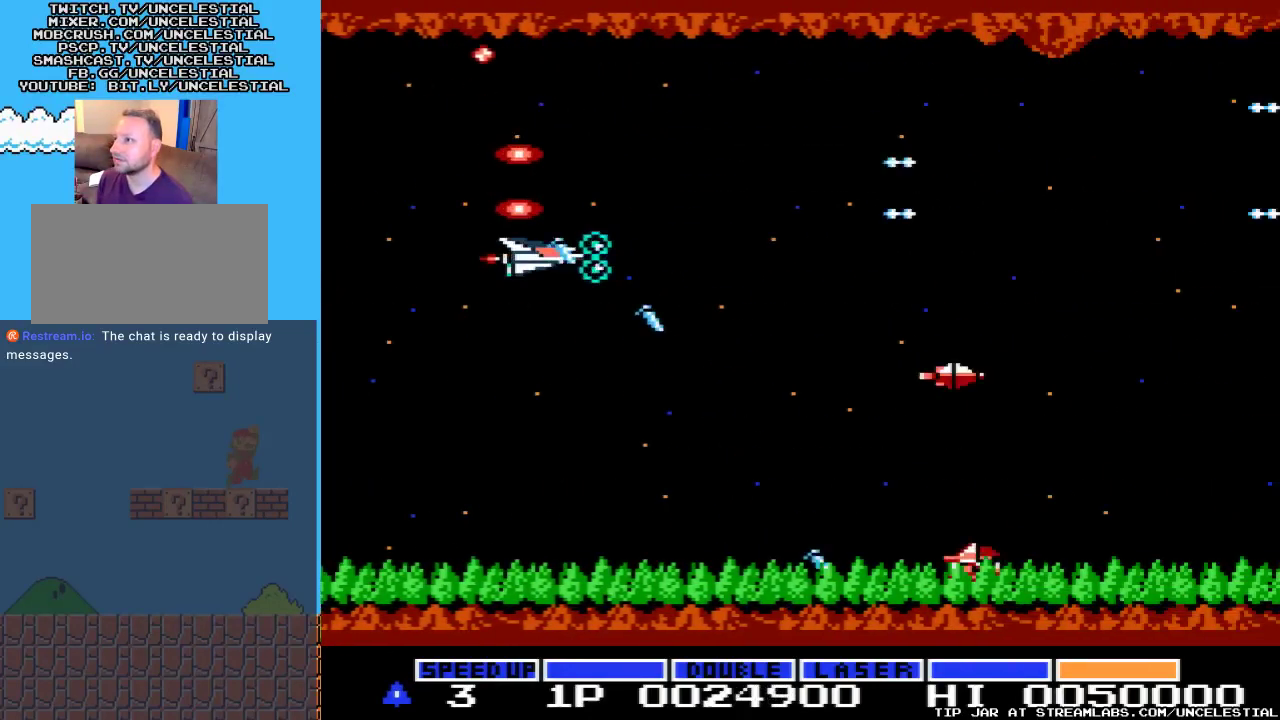
{"buttons": ["A", "DPAD_DOWN", "DPAD_LEFT"], "events": [[100, "A", "up"], [200, "A", "down"], [333, "A", "up"], [433, "A", "down"], [500, "DPAD_LEFT", "down"]]}
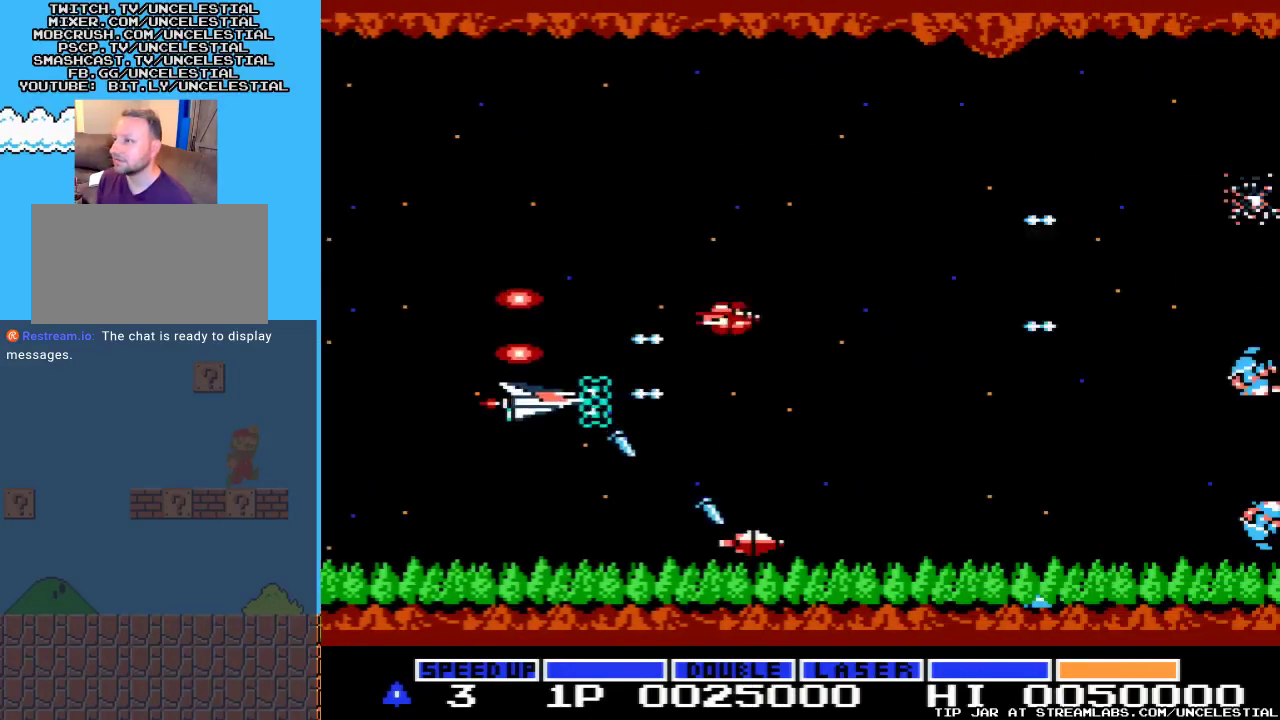
{"buttons": ["DPAD_UP"], "events": [[67, "A", "up"], [133, "A", "down"], [200, "DPAD_DOWN", "up"], [200, "DPAD_LEFT", "up"], [267, "A", "up"], [367, "A", "down"], [433, "DPAD_UP", "down"], [500, "A", "up"]]}
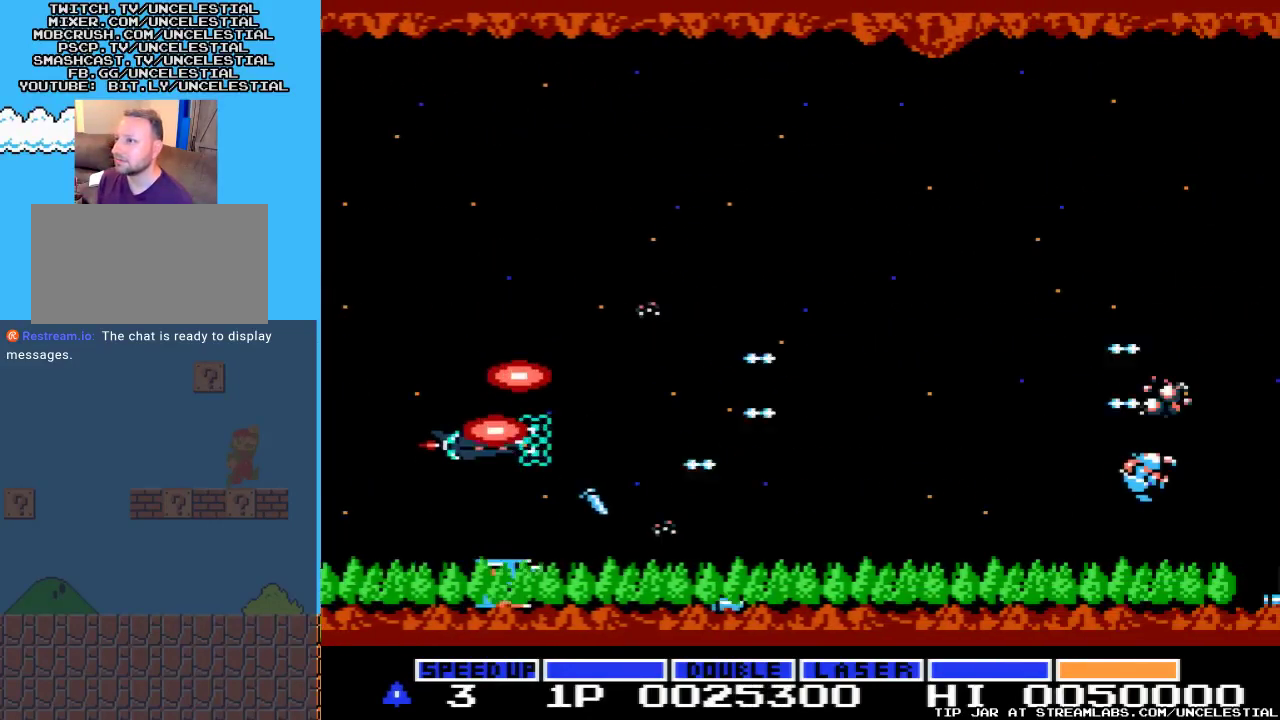
{"buttons": [], "events": [[67, "A", "down"], [167, "DPAD_RIGHT", "down"], [233, "A", "up"], [233, "DPAD_RIGHT", "up"], [300, "A", "down"], [433, "A", "up"], [467, "DPAD_UP", "up"]]}
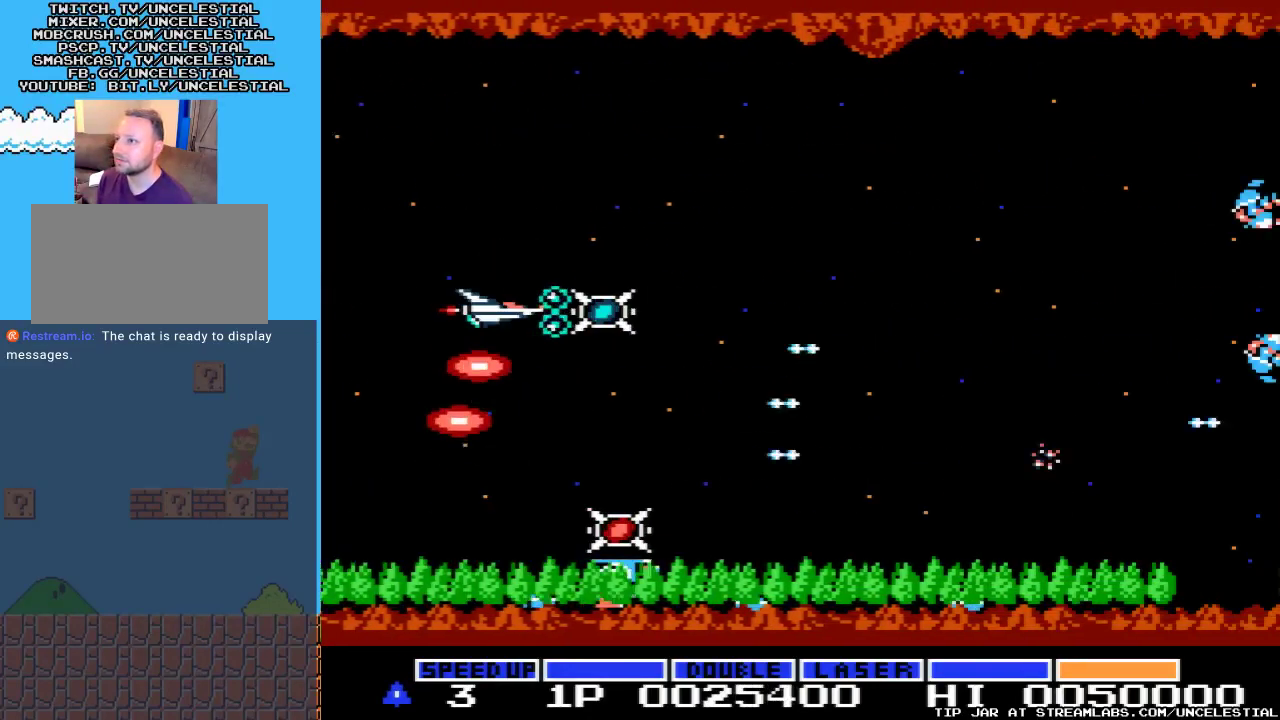
{"buttons": [], "events": [[67, "A", "down"], [200, "A", "up"], [333, "A", "down"], [467, "A", "up"]]}
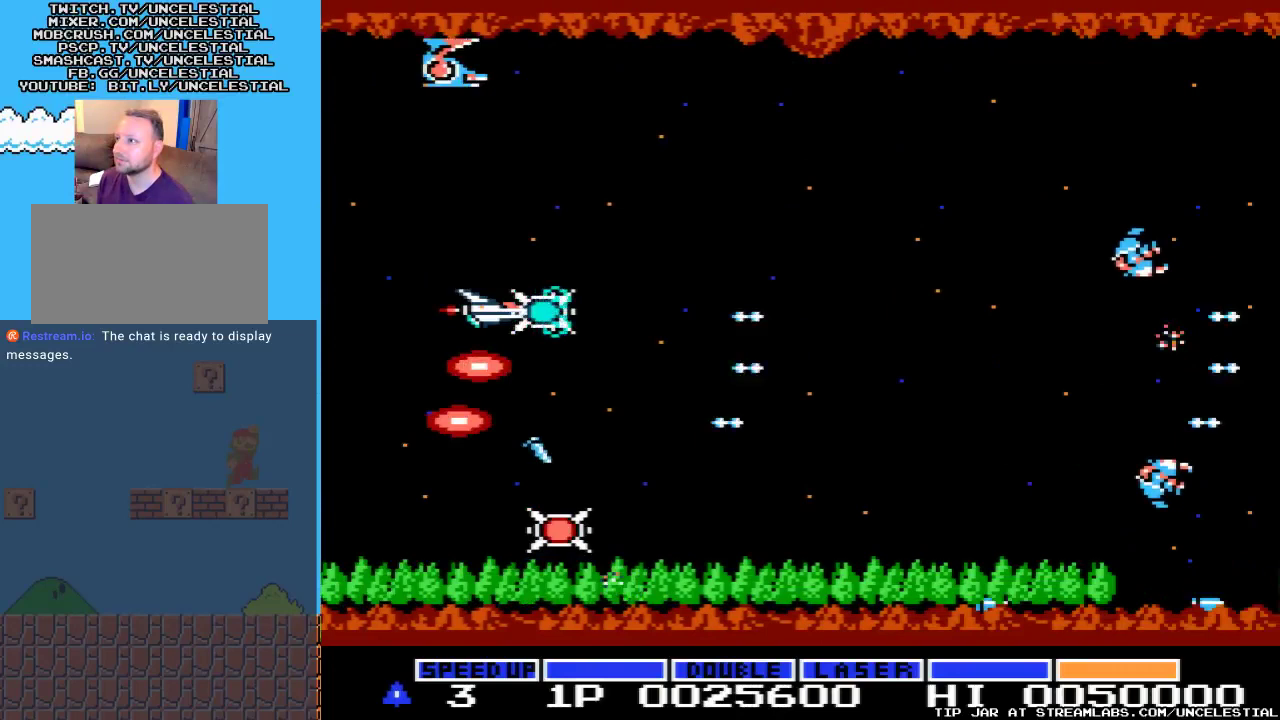
{"buttons": ["DPAD_DOWN"], "events": [[100, "A", "down"], [133, "DPAD_LEFT", "down"], [267, "A", "up"], [300, "DPAD_DOWN", "down"], [300, "DPAD_LEFT", "up"], [333, "A", "down"], [500, "A", "up"]]}
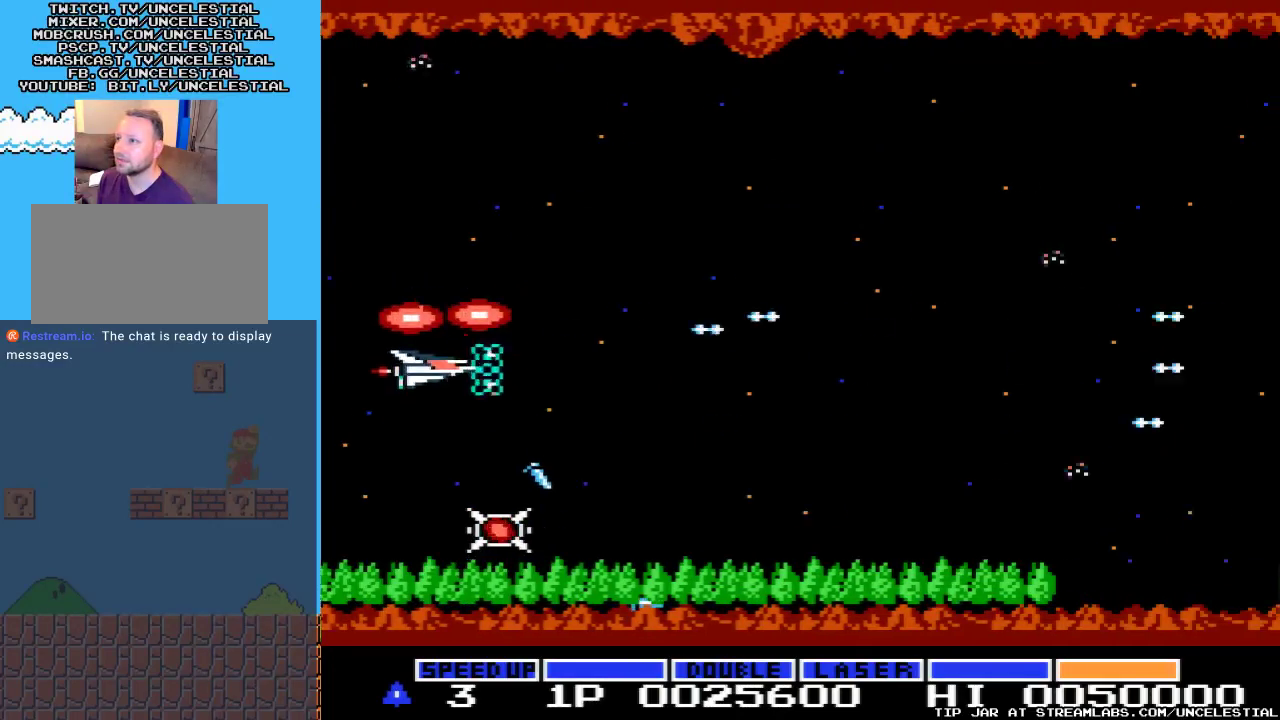
{"buttons": ["A", "DPAD_DOWN"], "events": [[167, "A", "down"], [267, "A", "up"], [267, "DPAD_DOWN", "up"], [400, "A", "down"], [433, "DPAD_DOWN", "down"]]}
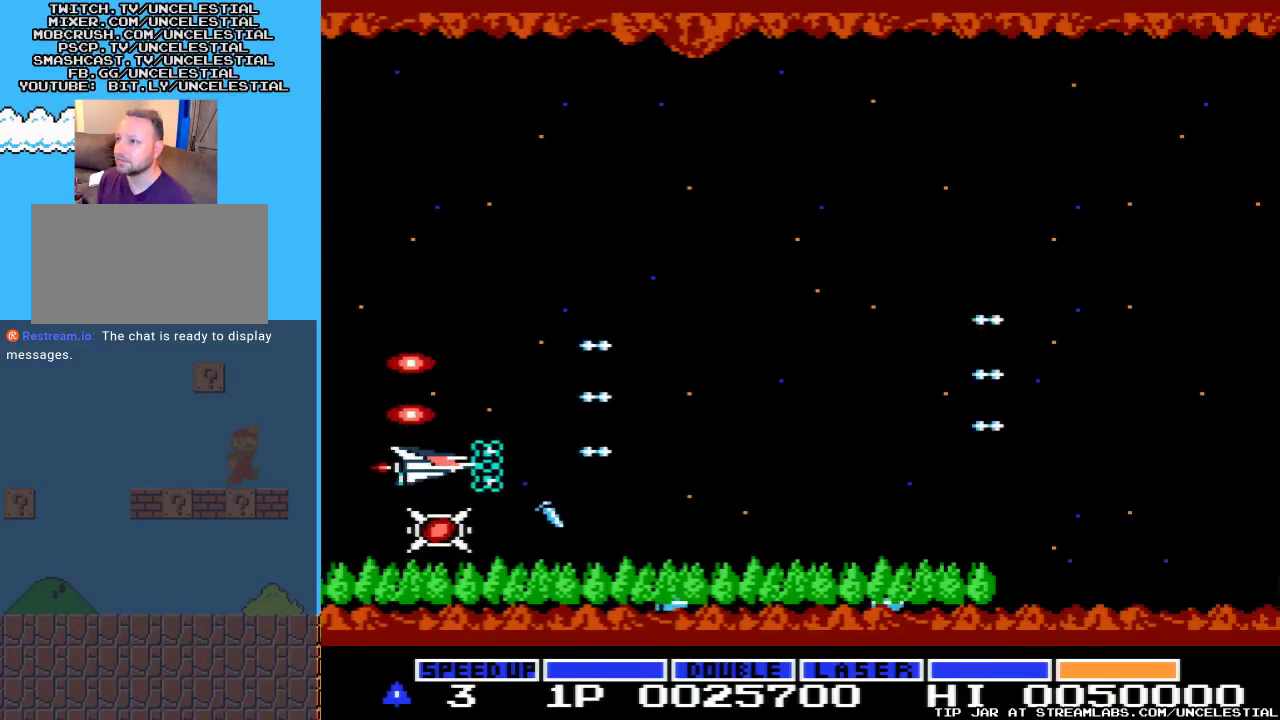
{"buttons": ["A", "DPAD_UP"], "events": [[133, "A", "up"], [167, "A", "down"], [267, "DPAD_DOWN", "up"], [333, "A", "up"], [400, "DPAD_UP", "down"], [433, "A", "down"]]}
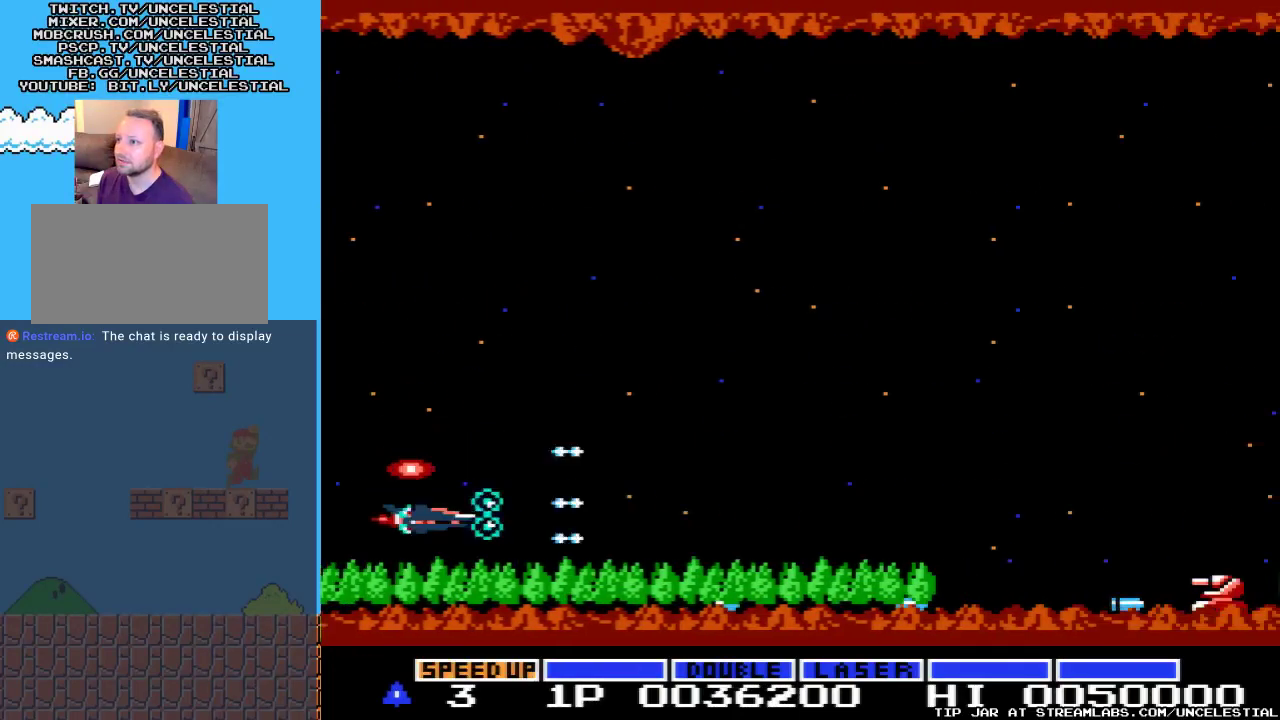
{"buttons": ["DPAD_UP", "DPAD_RIGHT"], "events": [[167, "A", "up"], [300, "DPAD_RIGHT", "down"], [367, "B", "down"], [400, "DPAD_UP", "up"], [500, "B", "up"], [500, "DPAD_UP", "down"]]}
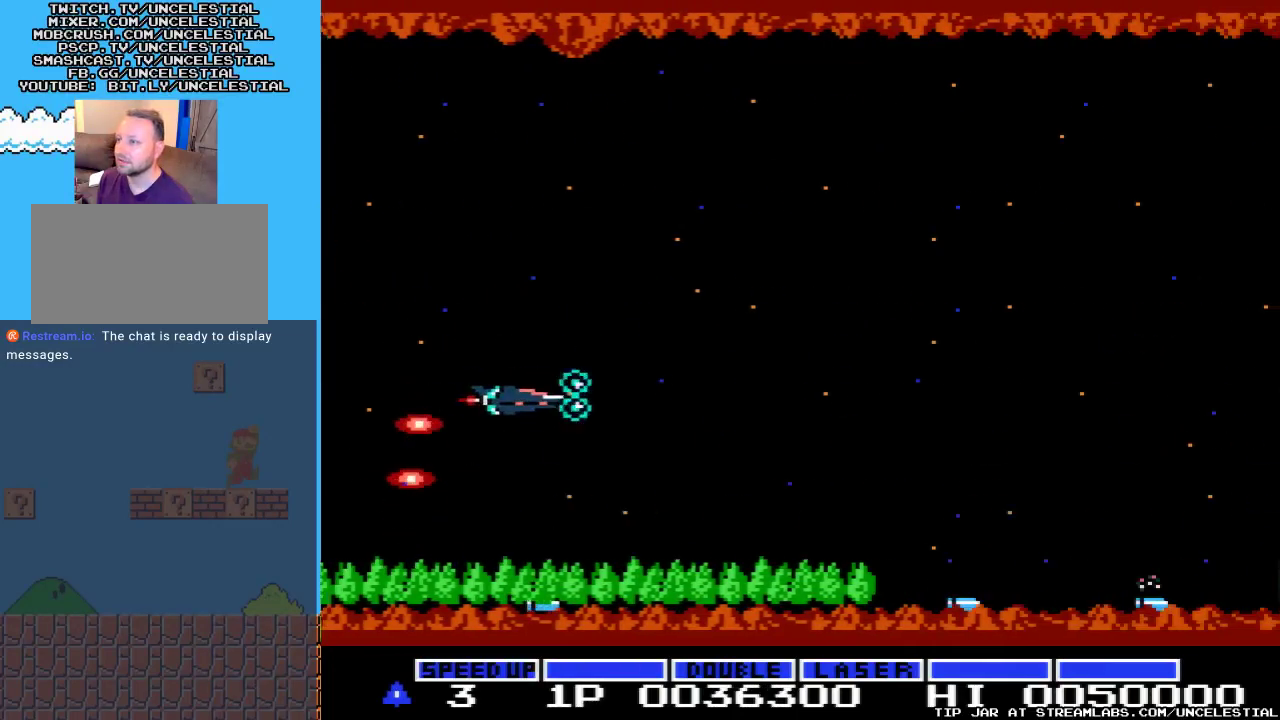
{"buttons": ["DPAD_UP", "DPAD_RIGHT"], "events": [[100, "A", "down"], [167, "DPAD_RIGHT", "up"], [200, "DPAD_RIGHT", "down"], [233, "A", "up"], [333, "A", "down"], [467, "A", "up"]]}
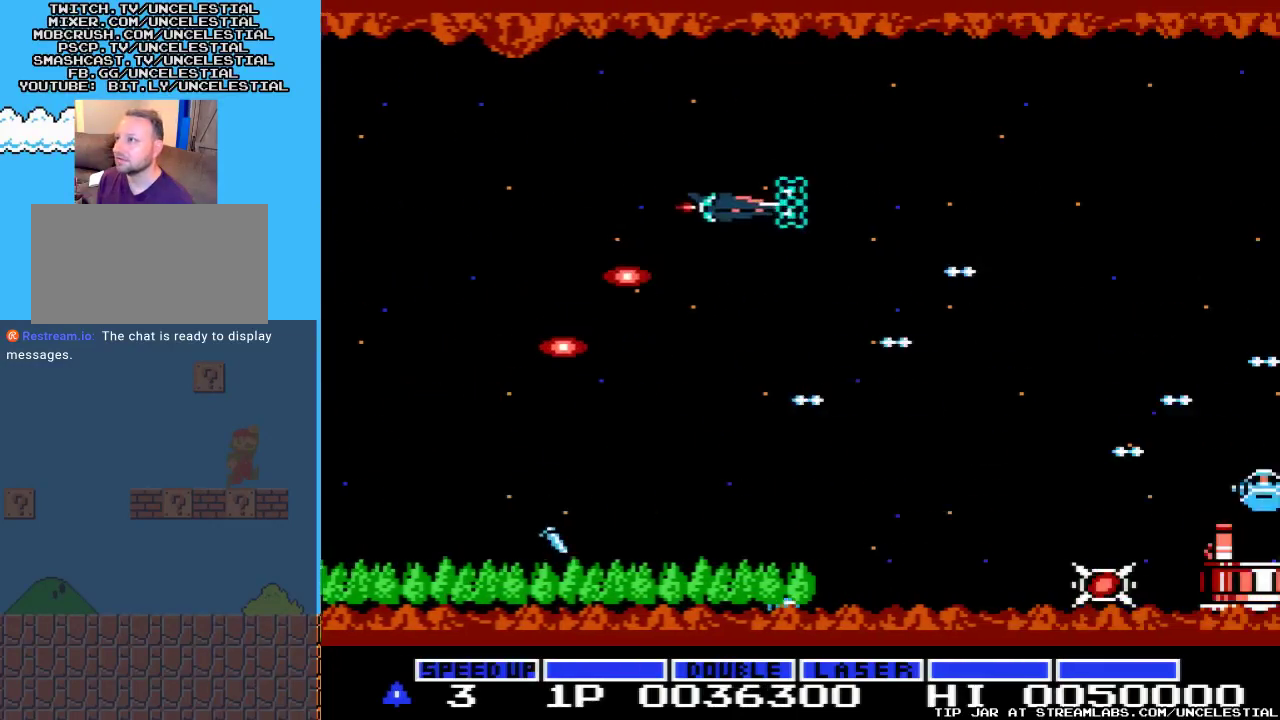
{"buttons": ["A", "DPAD_DOWN"], "events": [[33, "A", "down"], [33, "DPAD_RIGHT", "up"], [67, "DPAD_UP", "up"], [167, "A", "up"], [167, "DPAD_DOWN", "down"], [267, "A", "down"], [400, "A", "up"], [500, "A", "down"]]}
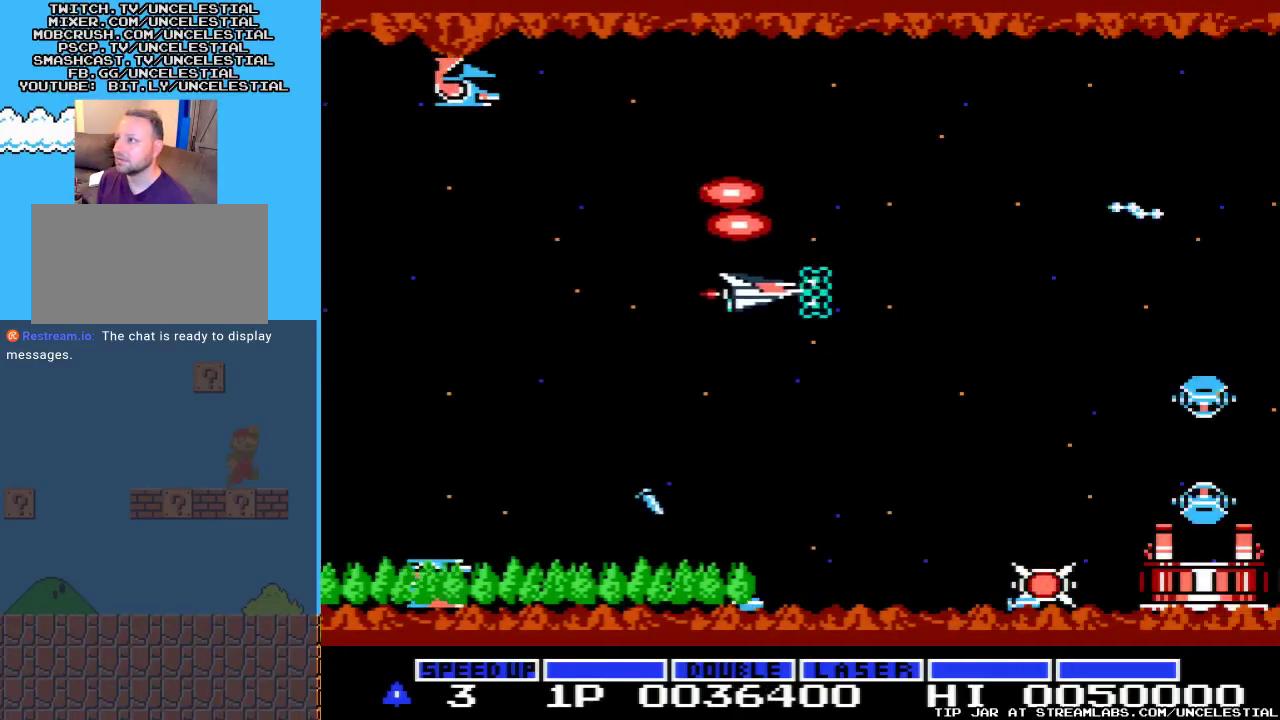
{"buttons": ["A", "DPAD_LEFT"], "events": [[100, "A", "up"], [200, "A", "down"], [267, "DPAD_DOWN", "up"], [267, "DPAD_LEFT", "down"], [333, "A", "up"], [433, "A", "down"]]}
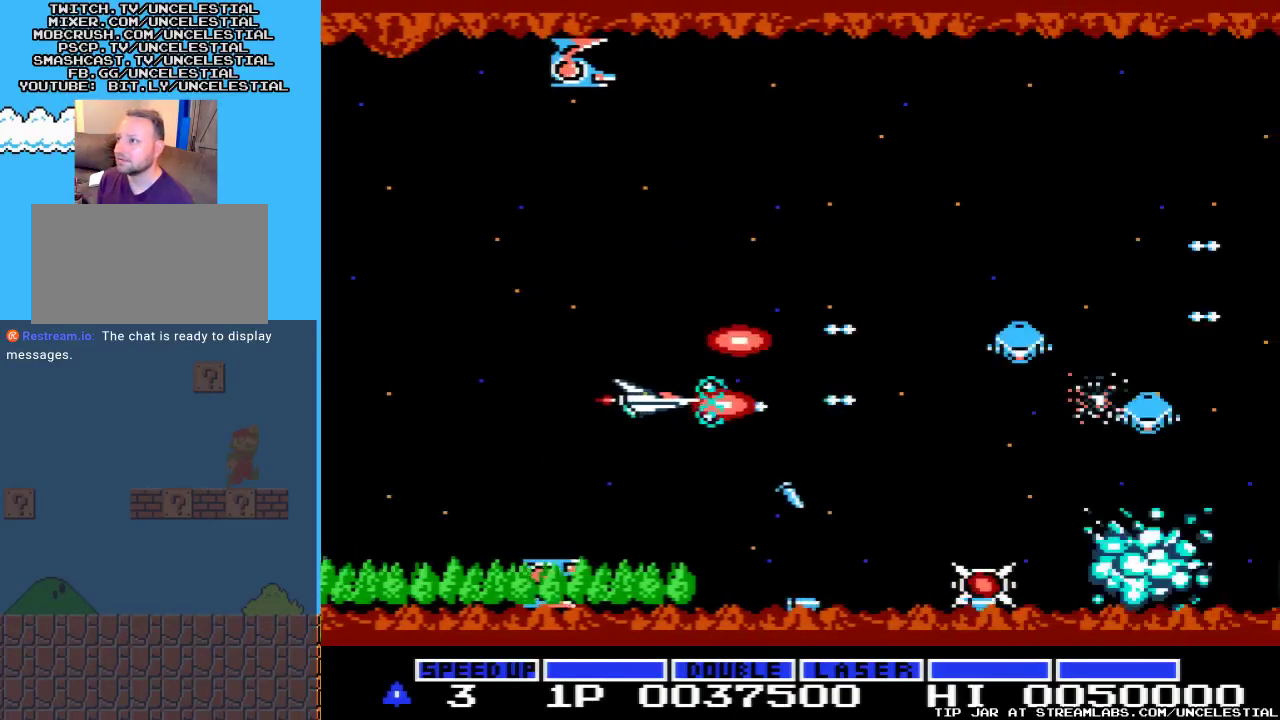
{"buttons": ["DPAD_LEFT"], "events": [[33, "DPAD_LEFT", "up"], [67, "A", "up"], [167, "A", "down"], [267, "A", "up"], [333, "DPAD_LEFT", "down"], [367, "A", "down"], [500, "A", "up"]]}
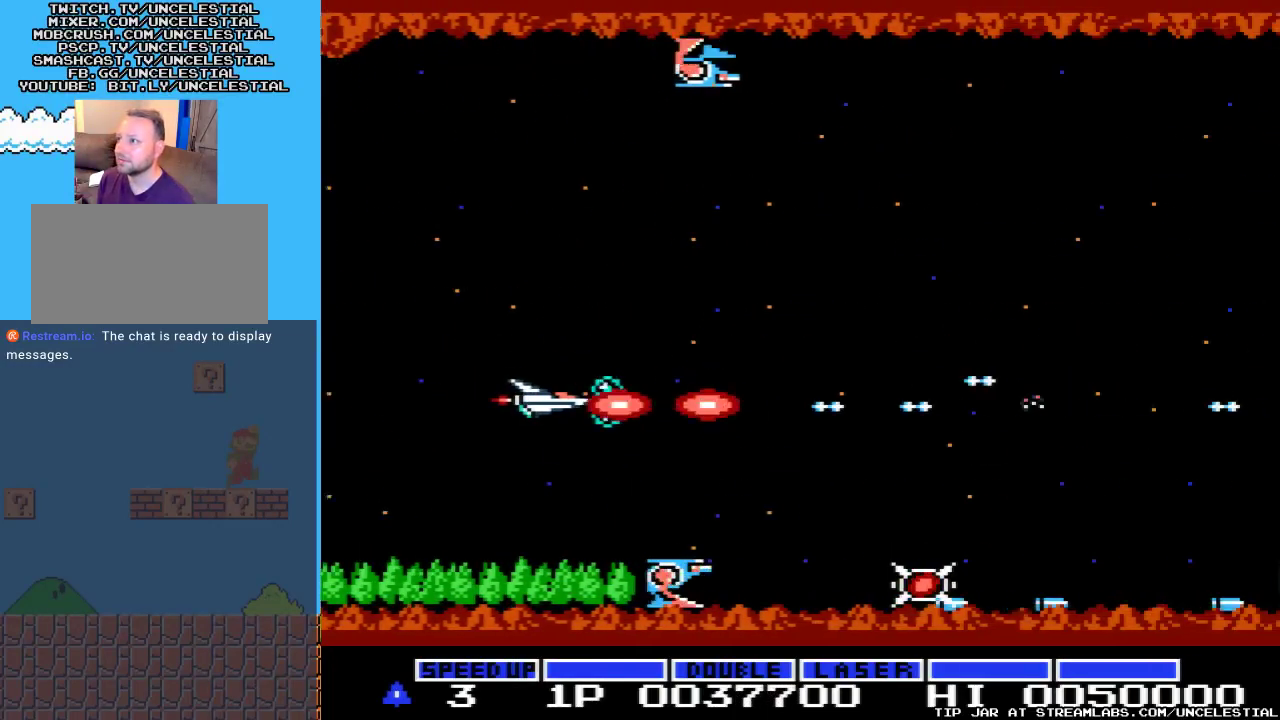
{"buttons": ["DPAD_UP"], "events": [[33, "DPAD_LEFT", "up"], [100, "A", "down"], [233, "A", "up"], [300, "DPAD_UP", "down"], [333, "A", "down"], [433, "A", "up"]]}
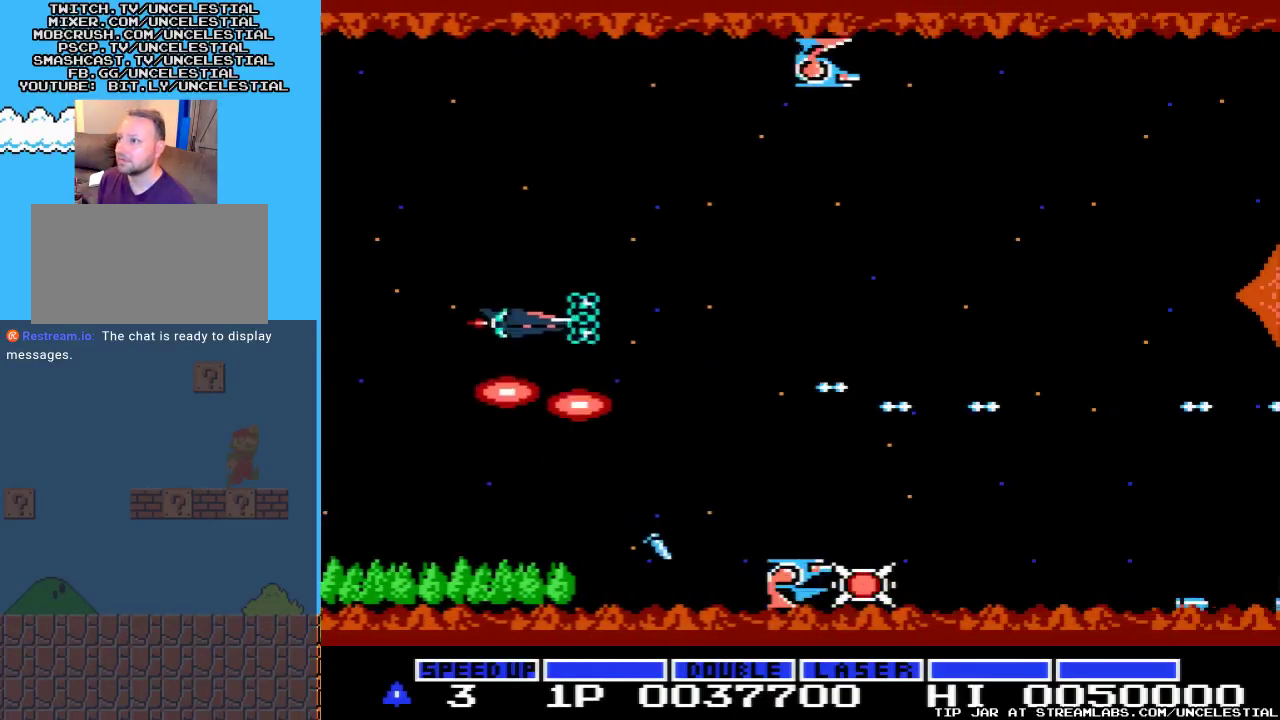
{"buttons": ["DPAD_UP"], "events": [[33, "A", "down"], [167, "A", "up"], [267, "A", "down"], [333, "DPAD_UP", "up"], [367, "DPAD_UP", "down"], [400, "A", "up"]]}
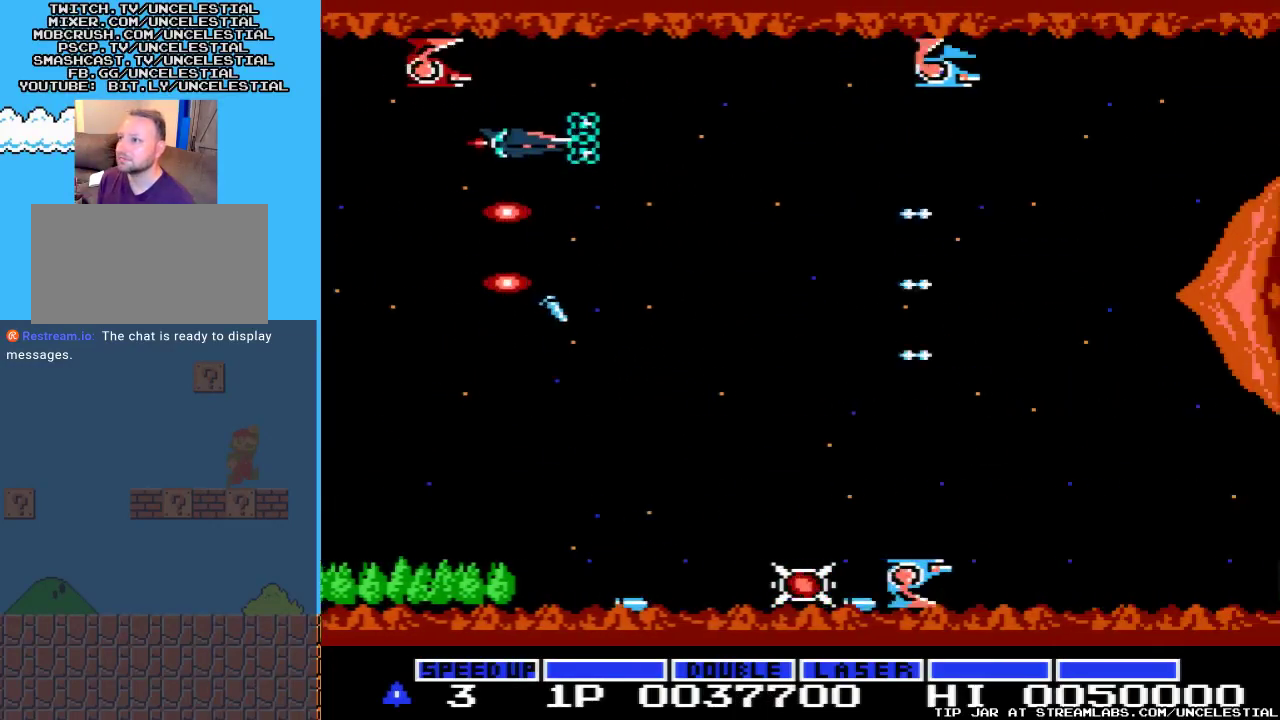
{"buttons": ["A", "DPAD_DOWN", "DPAD_RIGHT"], "events": [[33, "A", "down"], [33, "DPAD_UP", "up"], [133, "A", "up"], [200, "A", "down"], [333, "A", "up"], [400, "A", "down"], [400, "DPAD_DOWN", "down"], [400, "DPAD_RIGHT", "down"]]}
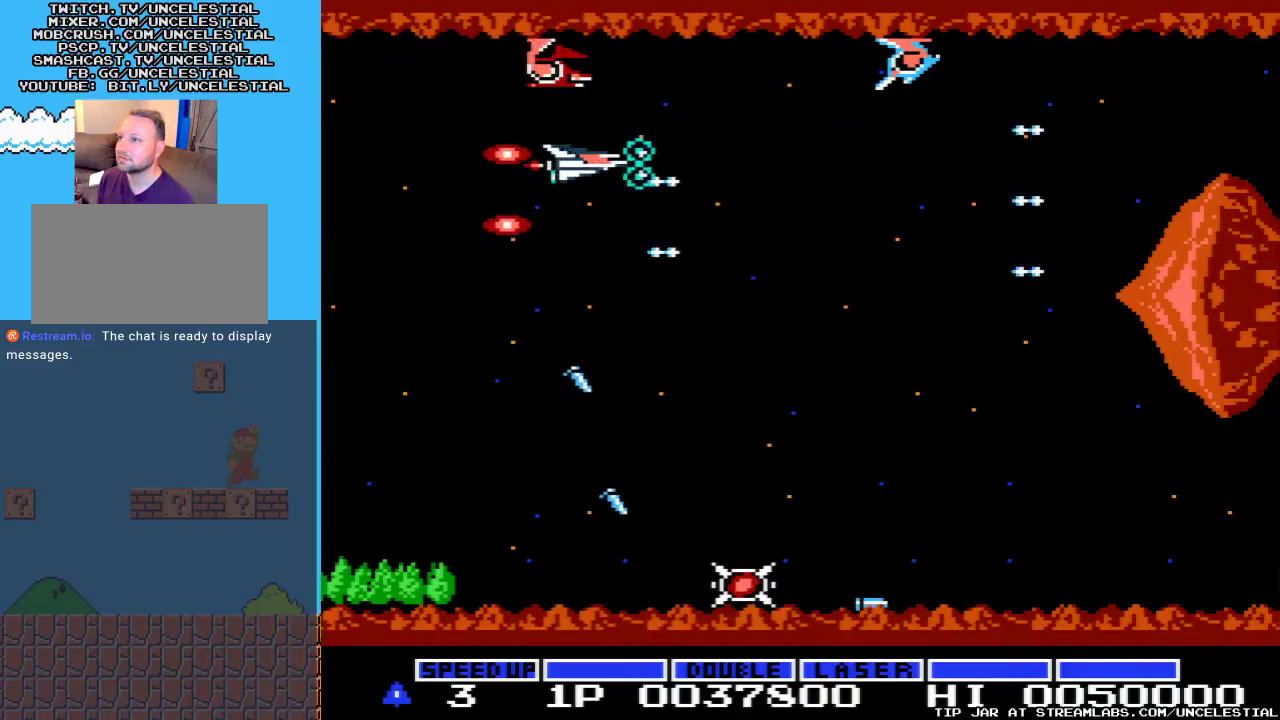
{"buttons": ["DPAD_UP", "DPAD_LEFT"], "events": [[33, "A", "up"], [100, "A", "down"], [233, "A", "up"], [233, "DPAD_RIGHT", "up"], [300, "A", "down"], [333, "DPAD_DOWN", "up"], [333, "DPAD_LEFT", "down"], [433, "DPAD_UP", "down"], [467, "A", "up"]]}
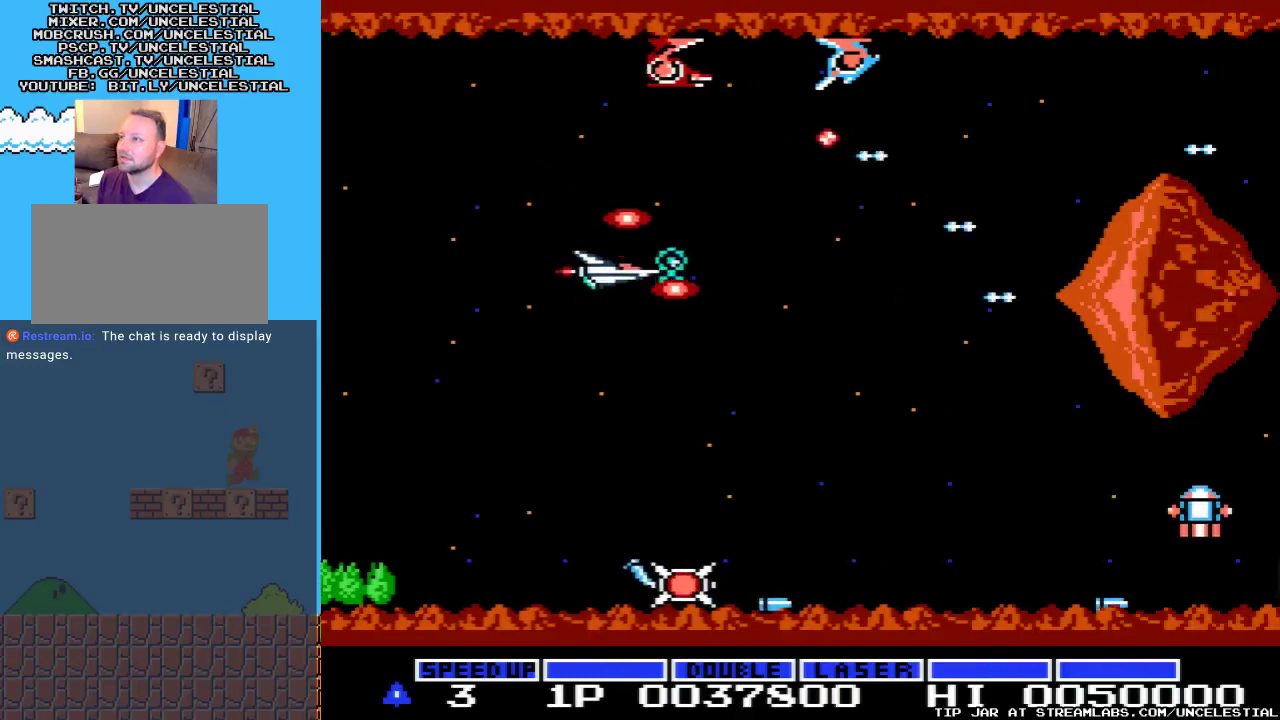
{"buttons": ["A", "DPAD_UP", "DPAD_LEFT"], "events": [[33, "A", "down"], [200, "A", "up"], [267, "A", "down"], [433, "A", "up"], [500, "A", "down"]]}
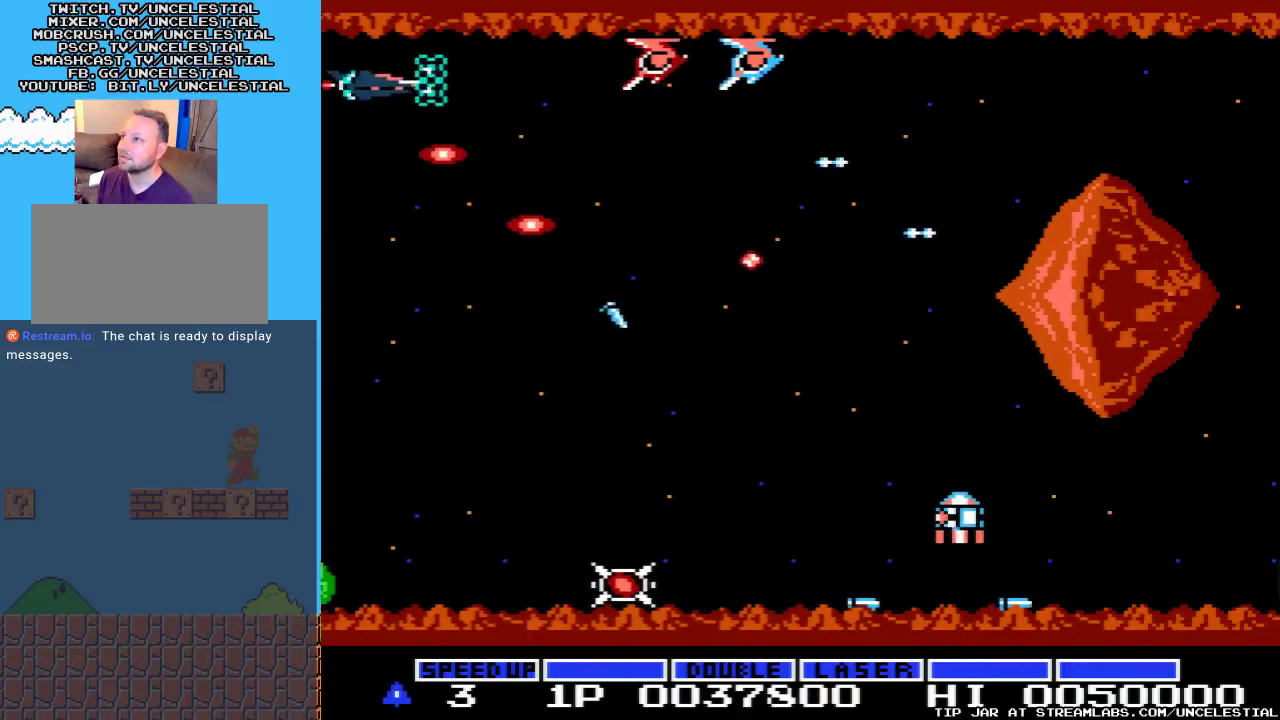
{"buttons": ["A"], "events": [[133, "DPAD_LEFT", "up"], [133, "DPAD_UP", "up"], [167, "A", "up"], [233, "A", "down"], [367, "A", "up"], [433, "A", "down"]]}
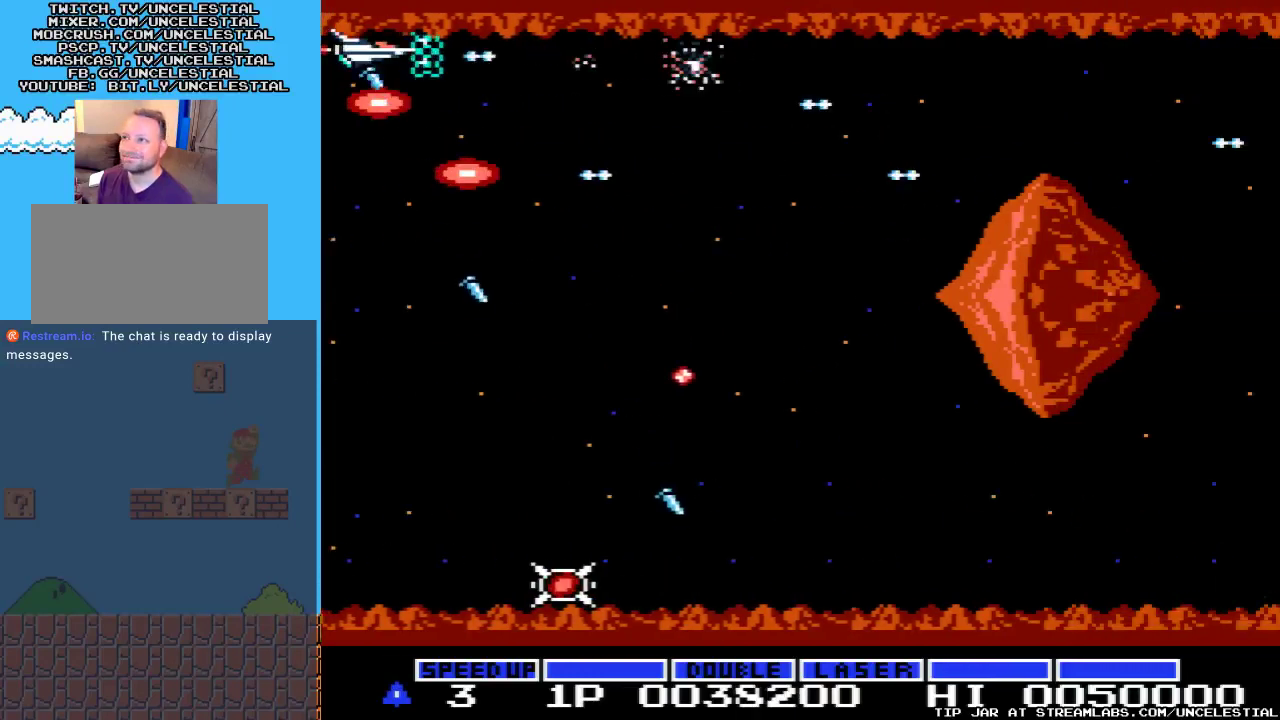
{"buttons": ["DPAD_RIGHT"], "events": [[33, "A", "up"], [133, "A", "down"], [267, "A", "up"], [333, "A", "down"], [367, "DPAD_RIGHT", "down"], [467, "A", "up"]]}
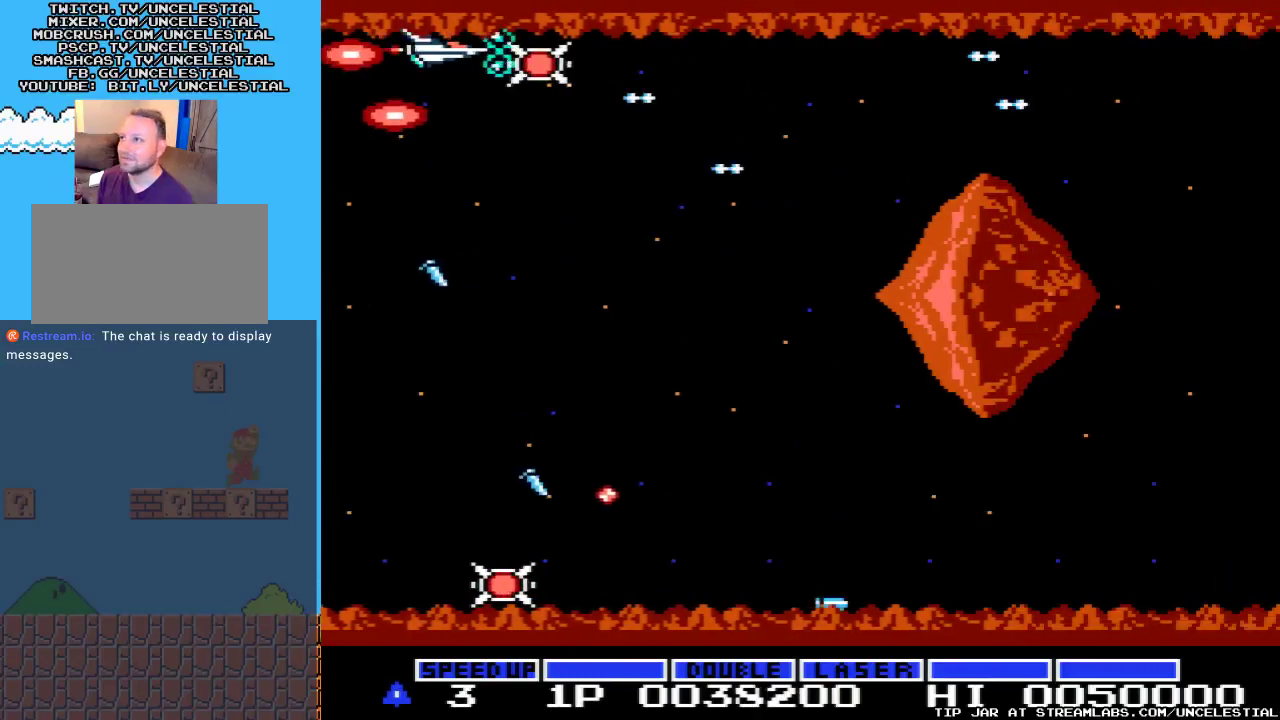
{"buttons": [], "events": [[67, "A", "down"], [200, "A", "up"], [300, "A", "down"], [367, "DPAD_RIGHT", "up"], [433, "A", "up"]]}
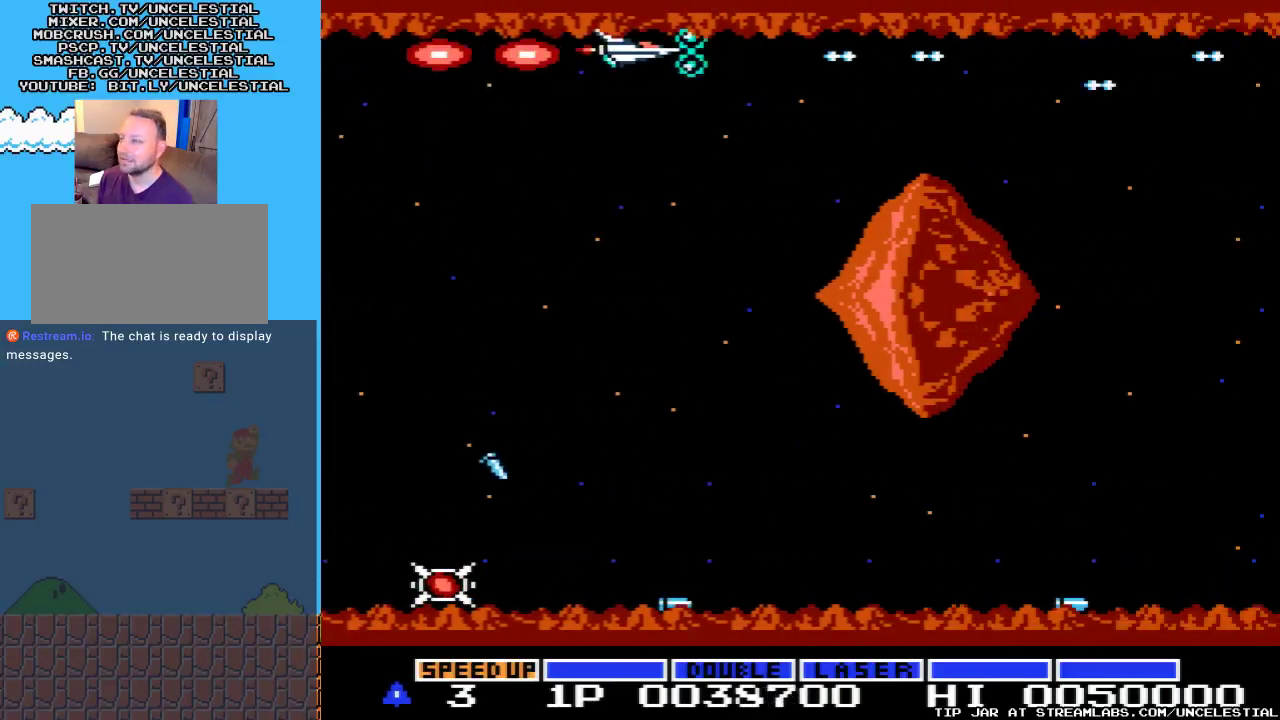
{"buttons": ["A", "DPAD_DOWN", "DPAD_RIGHT"], "events": [[67, "A", "down"], [200, "A", "up"], [267, "DPAD_LEFT", "down"], [300, "A", "down"], [433, "A", "up"], [433, "DPAD_LEFT", "up"], [467, "DPAD_DOWN", "down"], [500, "A", "down"], [500, "DPAD_RIGHT", "down"]]}
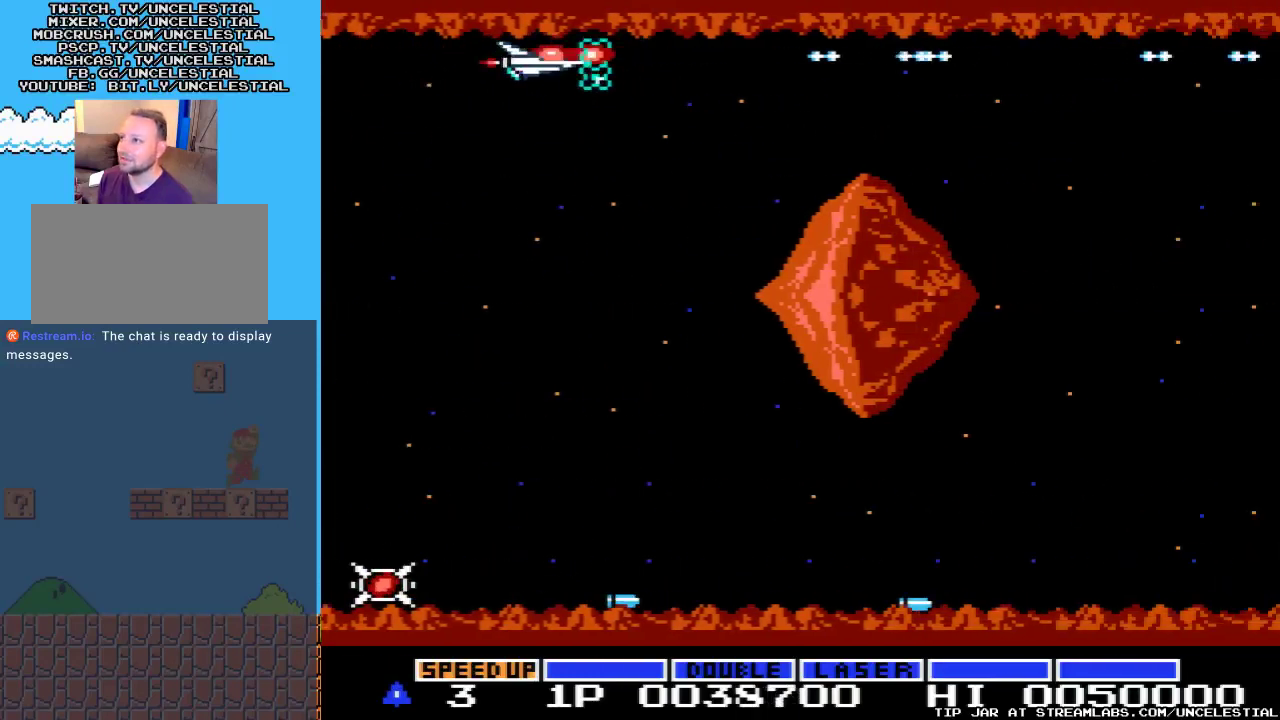
{"buttons": ["A", "DPAD_UP", "DPAD_LEFT"], "events": [[333, "A", "up"], [333, "DPAD_RIGHT", "up"], [367, "DPAD_DOWN", "up"], [400, "A", "down"], [400, "DPAD_LEFT", "down"], [500, "DPAD_UP", "down"]]}
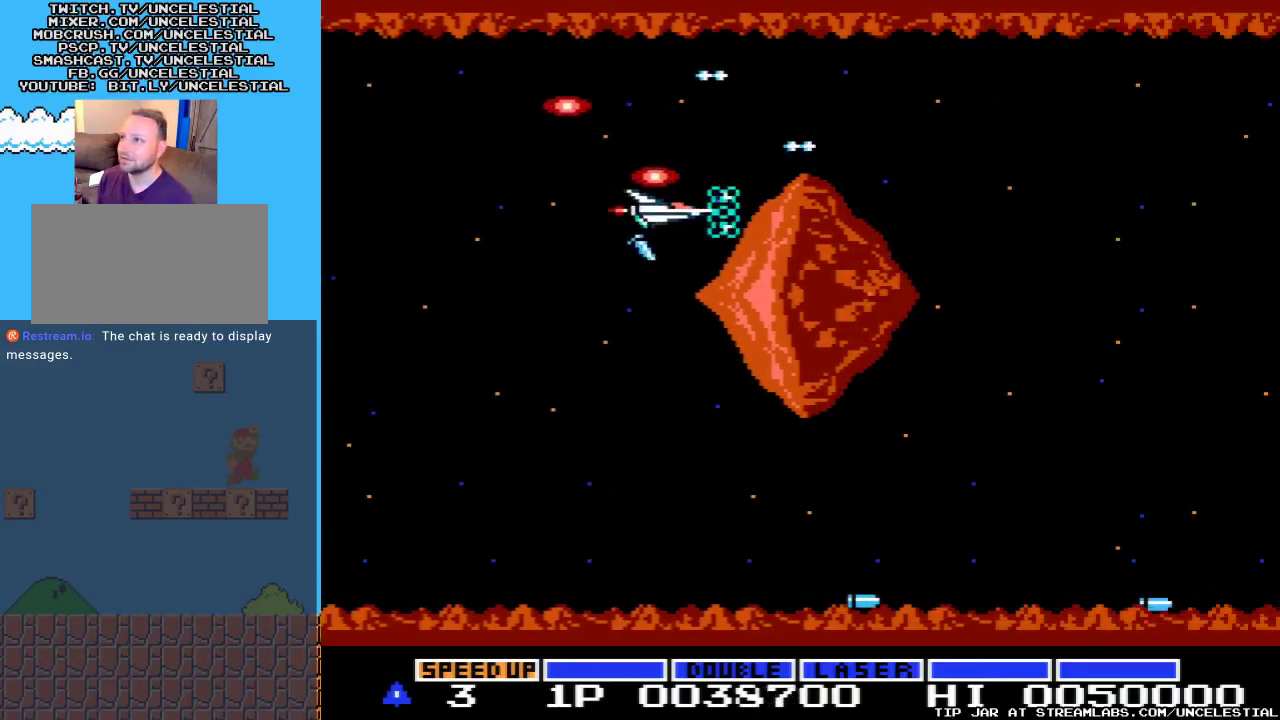
{"buttons": ["A", "DPAD_RIGHT"], "events": [[33, "A", "up"], [67, "A", "down"], [200, "A", "up"], [233, "DPAD_LEFT", "up"], [233, "DPAD_UP", "up"], [267, "A", "down"], [400, "A", "up"], [467, "A", "down"], [467, "DPAD_RIGHT", "down"]]}